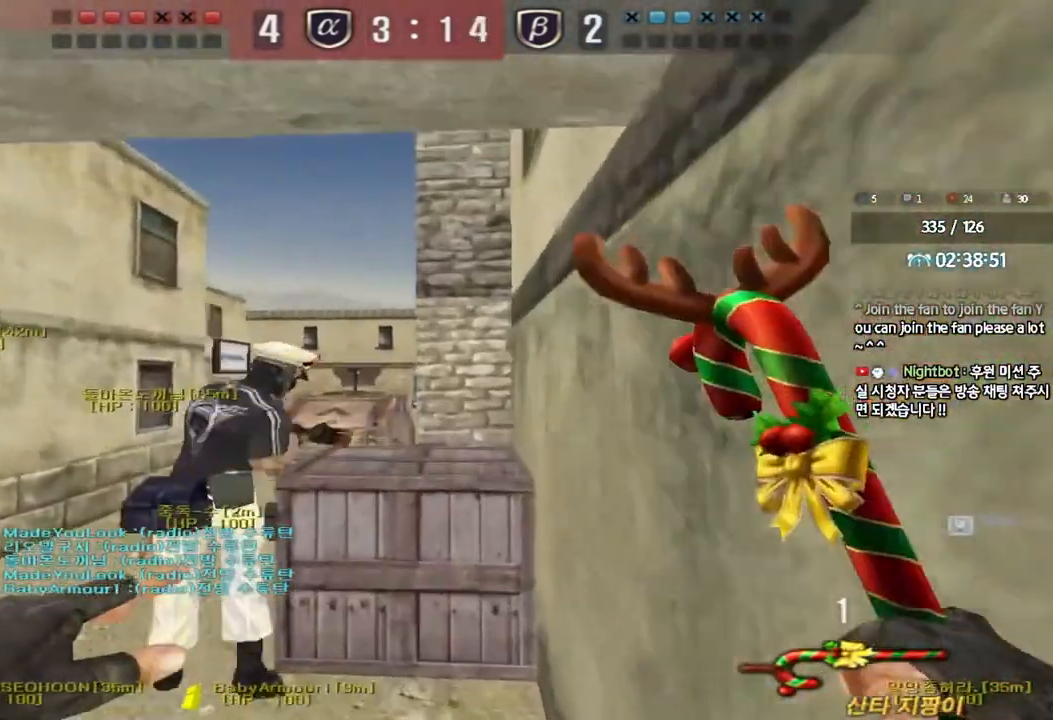
Gameplay with keyboard; each line is a JSON object with the keys held at the frame after it. "events" lists presses ("down") and releases ("up") of "a", "ctrl", "d", "e", "f", "q", "r", "s", "shift", "space", "tab" and "w" between this image and that frame as [ms after this image, input, new state], when the widget could be followed in between. No other keys are recorded. Mouse input is not recorded.
{"keys": [], "events": []}
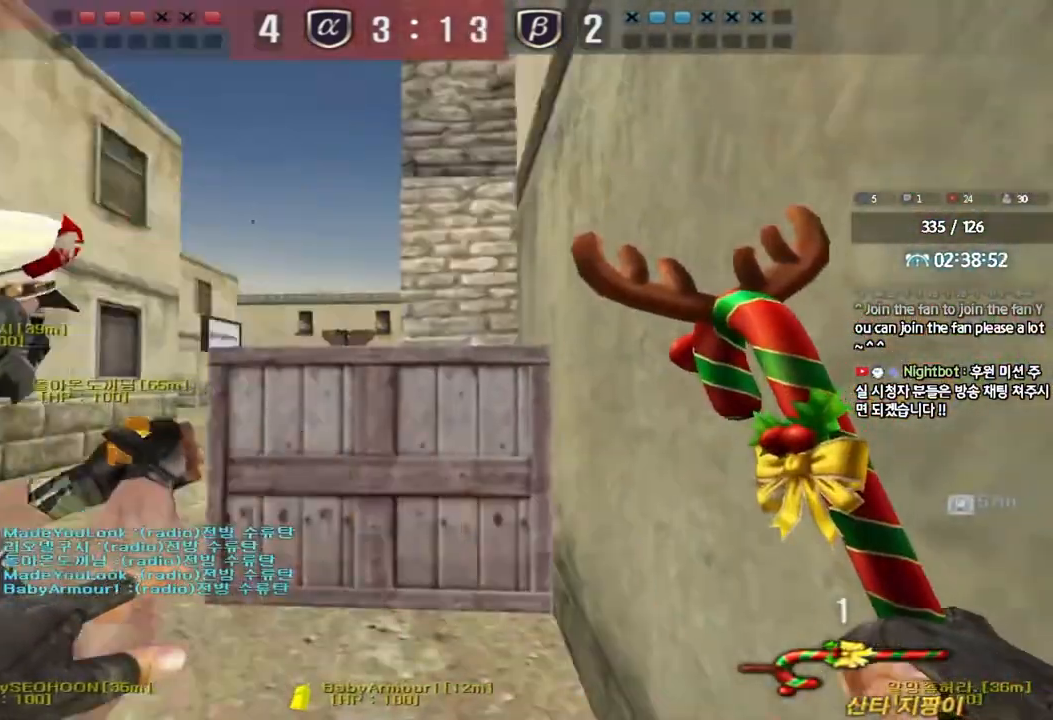
{"keys": ["w"]}
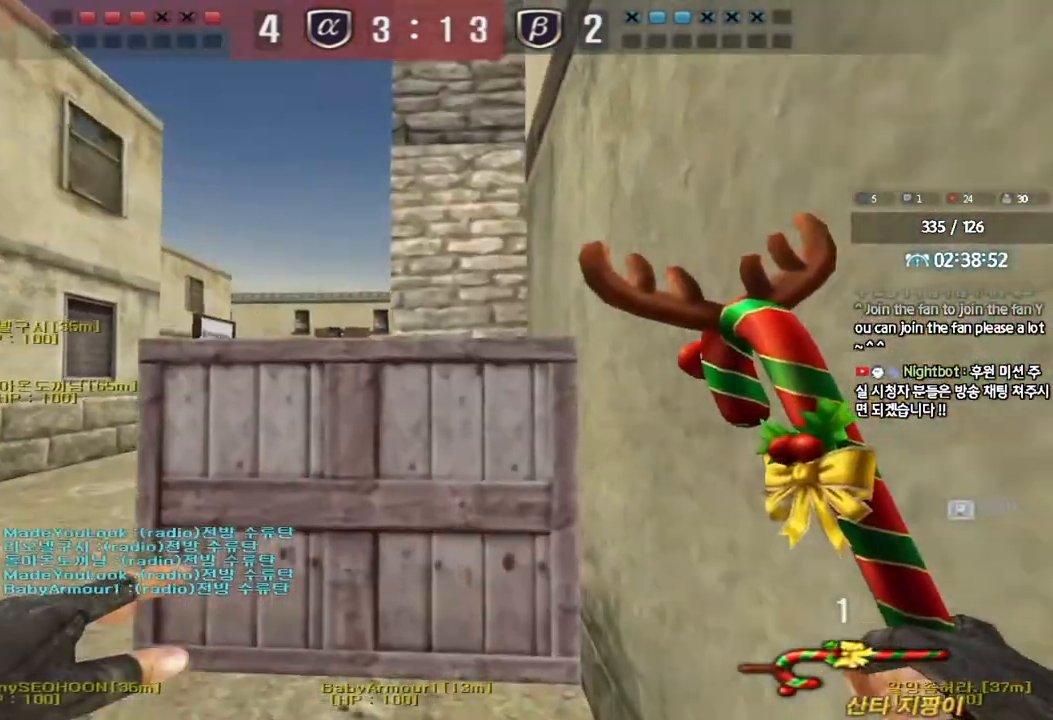
{"keys": ["a", "w"], "events": [[50, "a", "down"], [67, "shift", "down"], [150, "shift", "up"]]}
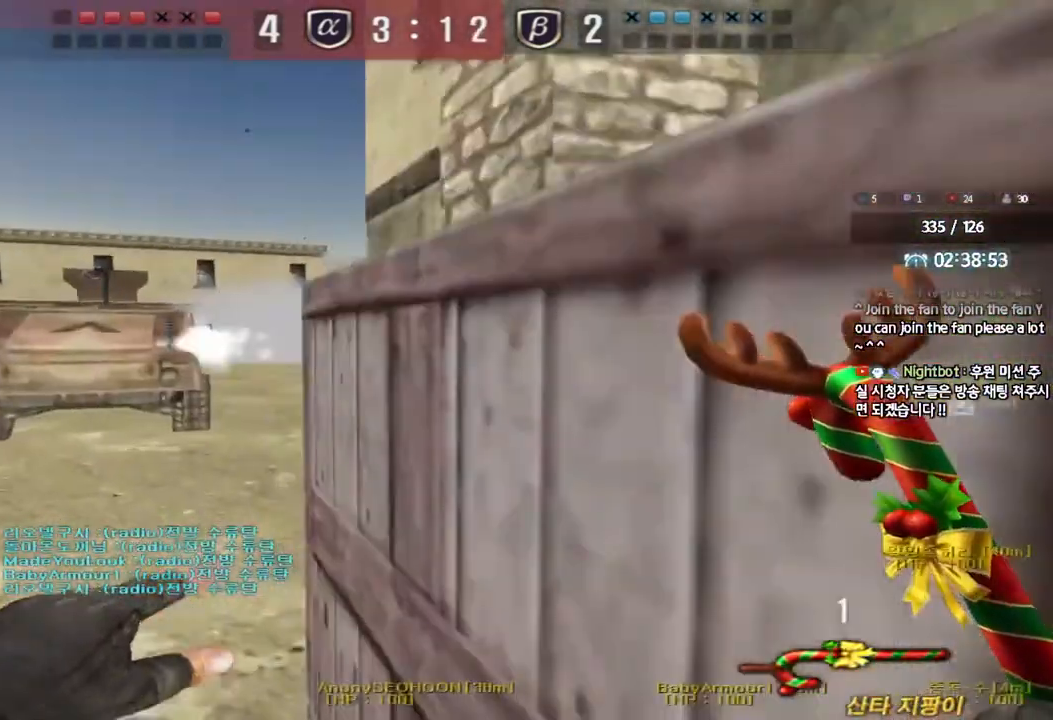
{"keys": ["d", "w"], "events": [[83, "a", "up"], [150, "d", "down"]]}
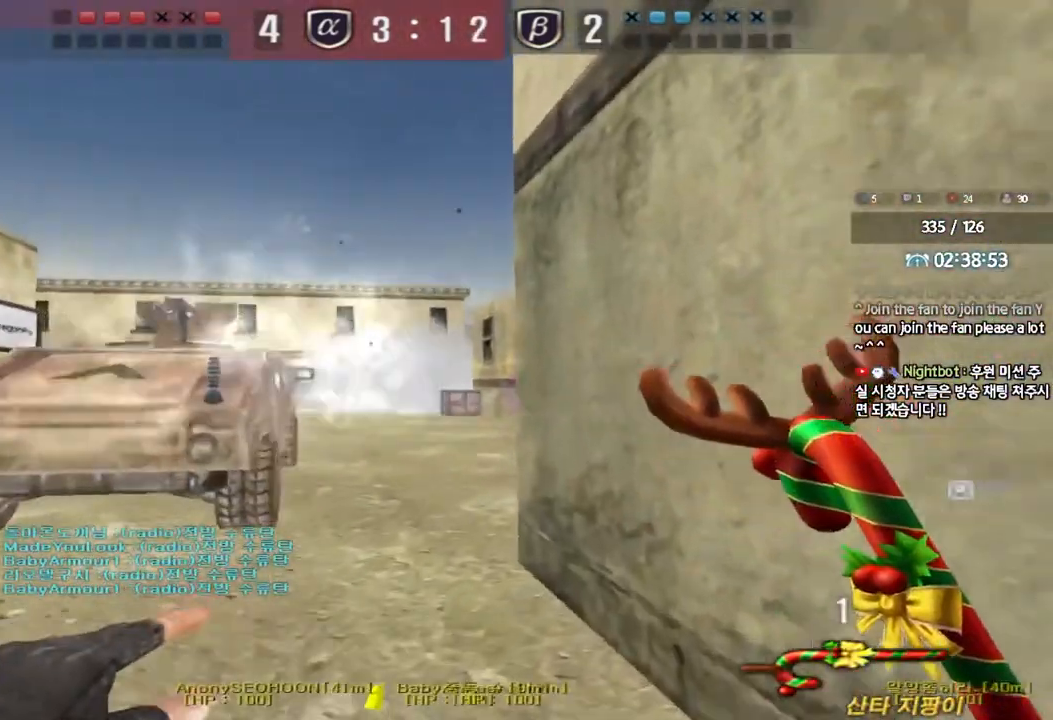
{"keys": [], "events": [[283, "d", "up"], [433, "w", "up"]]}
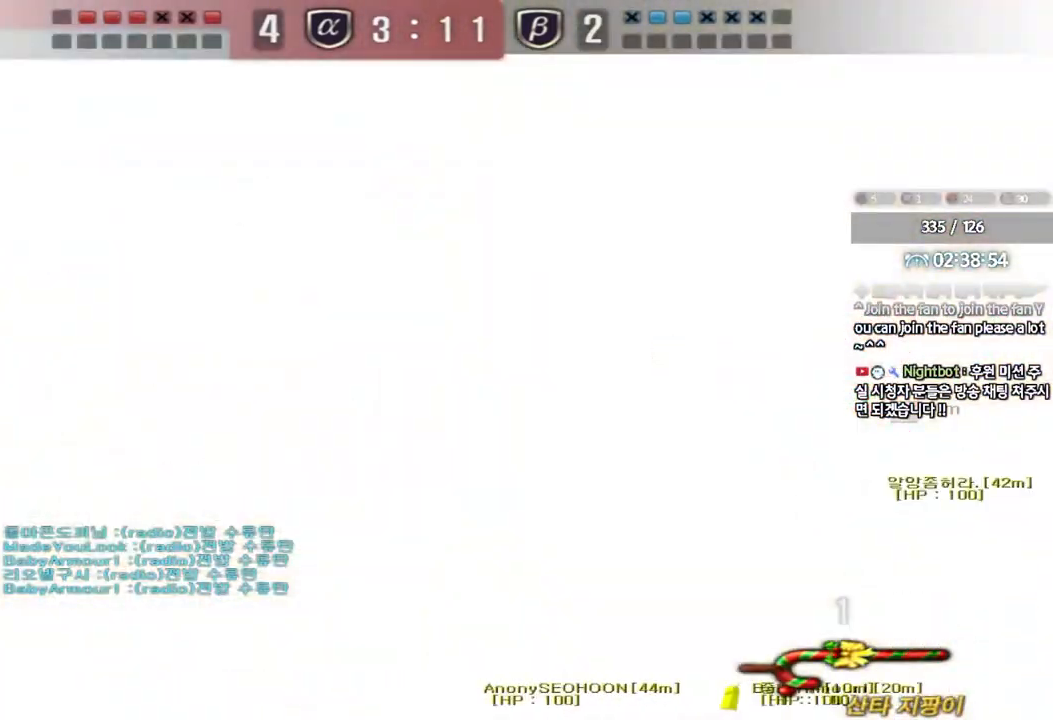
{"keys": ["d", "w"], "events": [[17, "d", "down"], [33, "w", "down"]]}